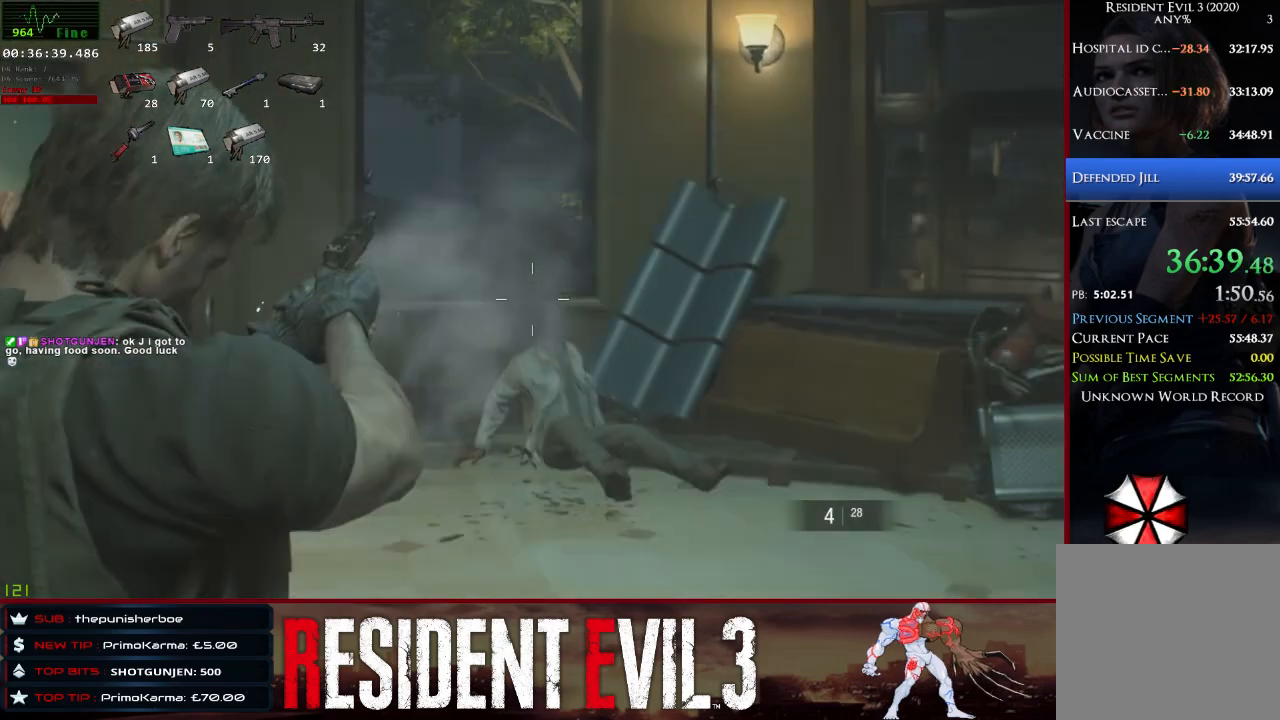
Gameplay with keyboard and mouse; each line is a JSON object with the keys and mouse buttons held at the frame after it. "events" lists presses ("down") and releases ("up") of "1", "2", "3", "4", "a", "d", "e", "f", "q", "r", "s", "shift", "space", "tab", "w", "mouse_left", "mouse_wheel" and "mouse_right" between this image and that frame as [ms after this image, input, new state], when the widget could be followed in between. "mouse_left", "mouse_wheel", "mouse_right" = the "left", "wheel", "right" buttons of the "mouse" list. No other keys are recorded. "wheel" means that the mouse wheel is clicked or scrolled. Not read: mouse_move.
{"keys": ["shift", "w"], "mouse": ["right"], "events": [[33, "mouse_left", "up"], [350, "mouse_left", "down"], [500, "mouse_left", "up"]]}
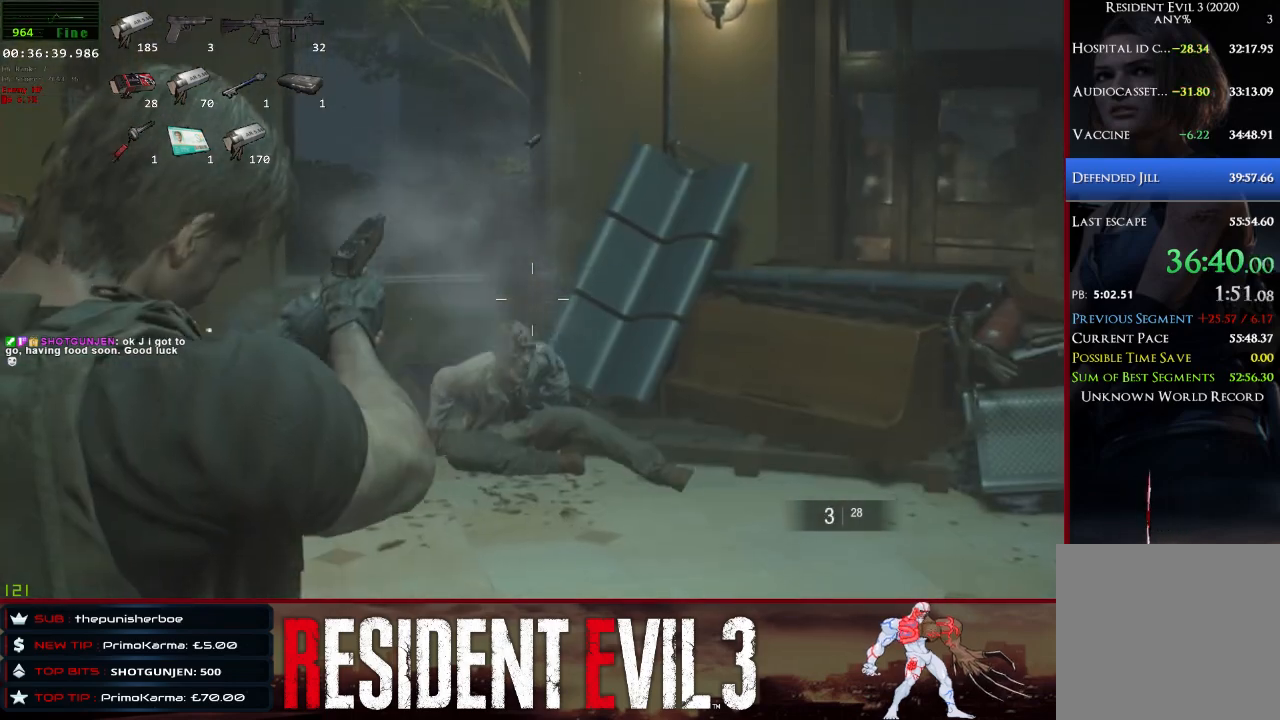
{"keys": ["shift", "w"], "mouse": ["left", "right"], "events": [[367, "mouse_left", "down"]]}
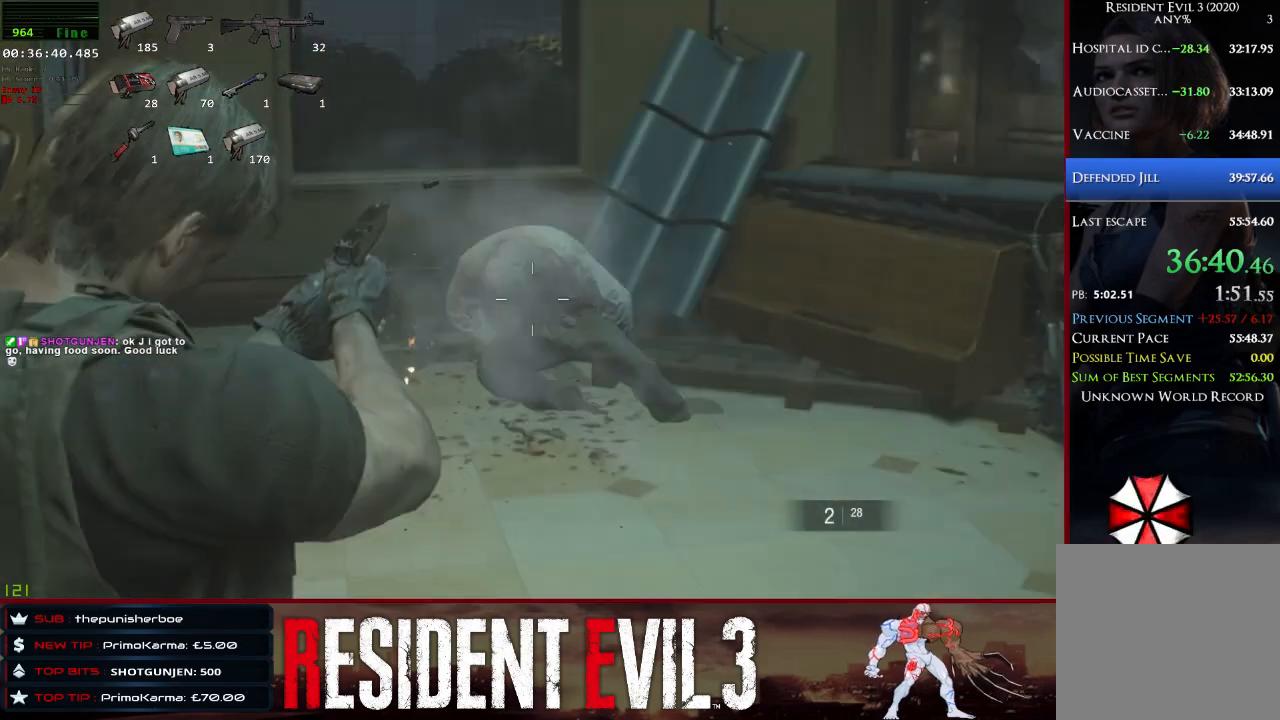
{"keys": ["shift", "w"], "mouse": ["left", "right"], "events": [[17, "mouse_left", "up"], [383, "mouse_left", "down"]]}
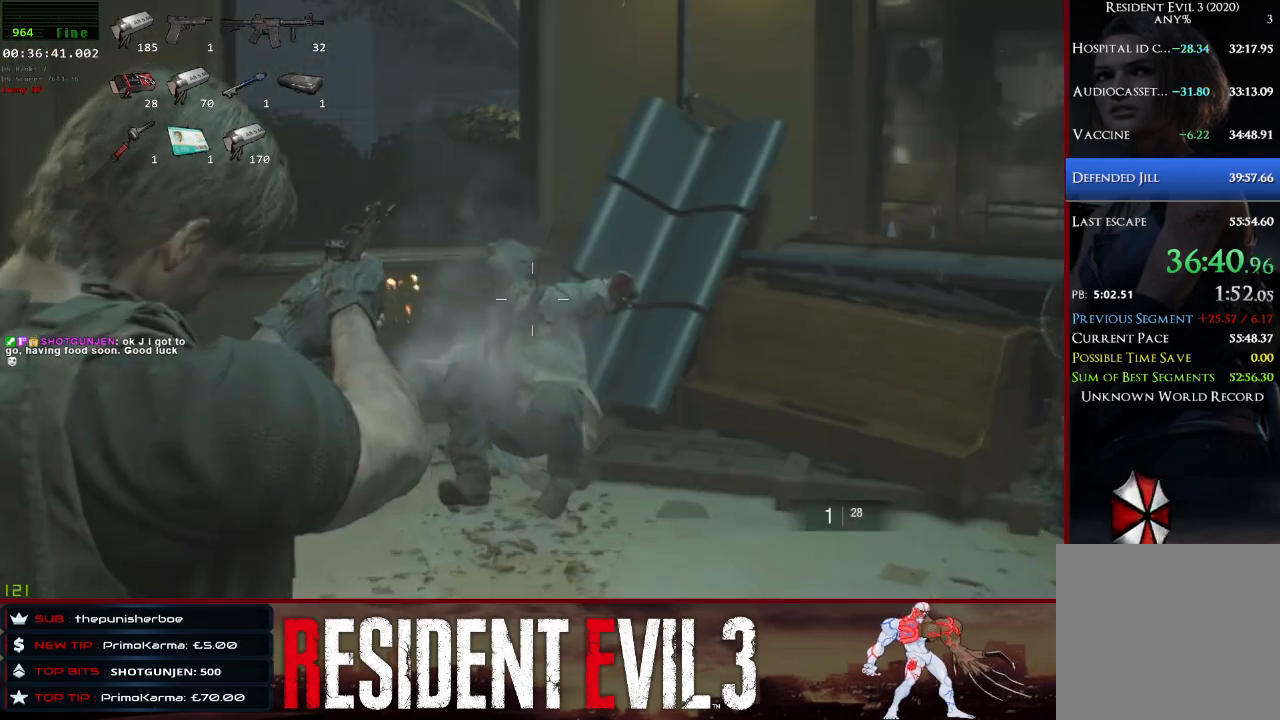
{"keys": ["r", "shift"], "mouse": [], "events": [[33, "mouse_left", "up"], [33, "mouse_right", "up"], [117, "r", "down"], [167, "w", "up"], [267, "r", "up"], [300, "r", "down"], [450, "r", "up"], [500, "r", "down"]]}
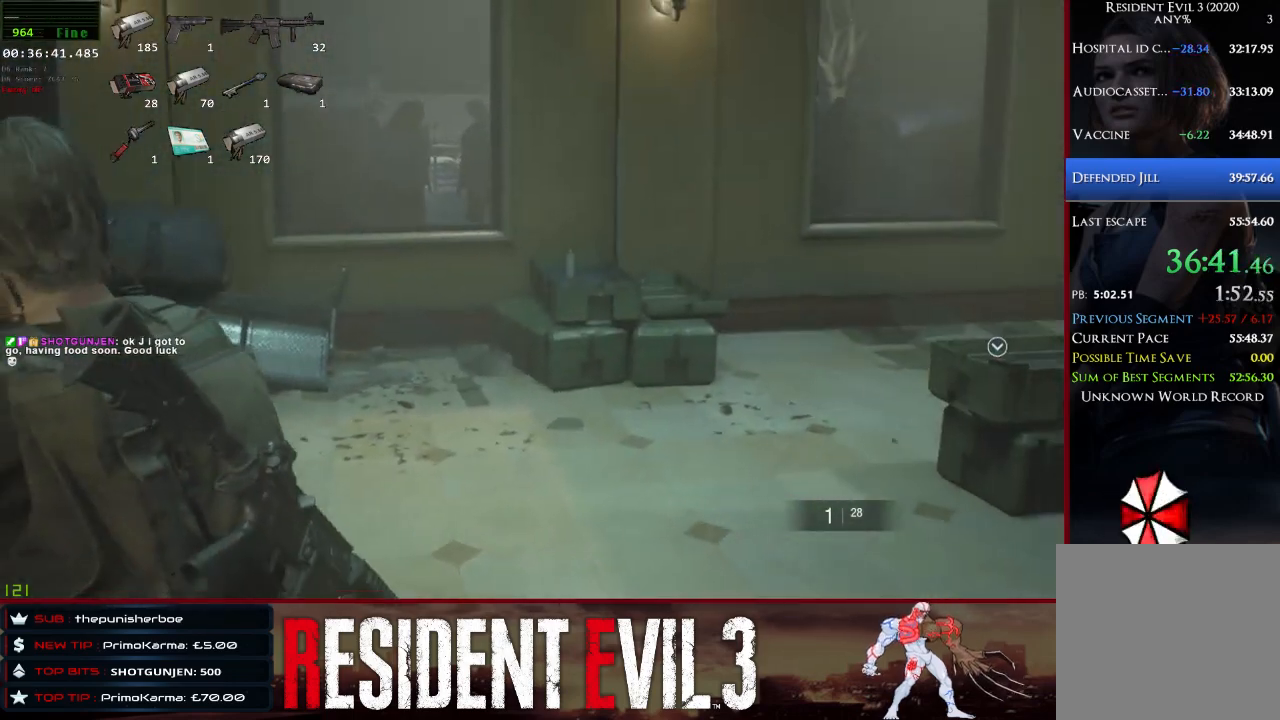
{"keys": ["d", "shift"], "mouse": [], "events": [[133, "r", "up"], [183, "r", "down"], [283, "r", "up"], [367, "d", "down"]]}
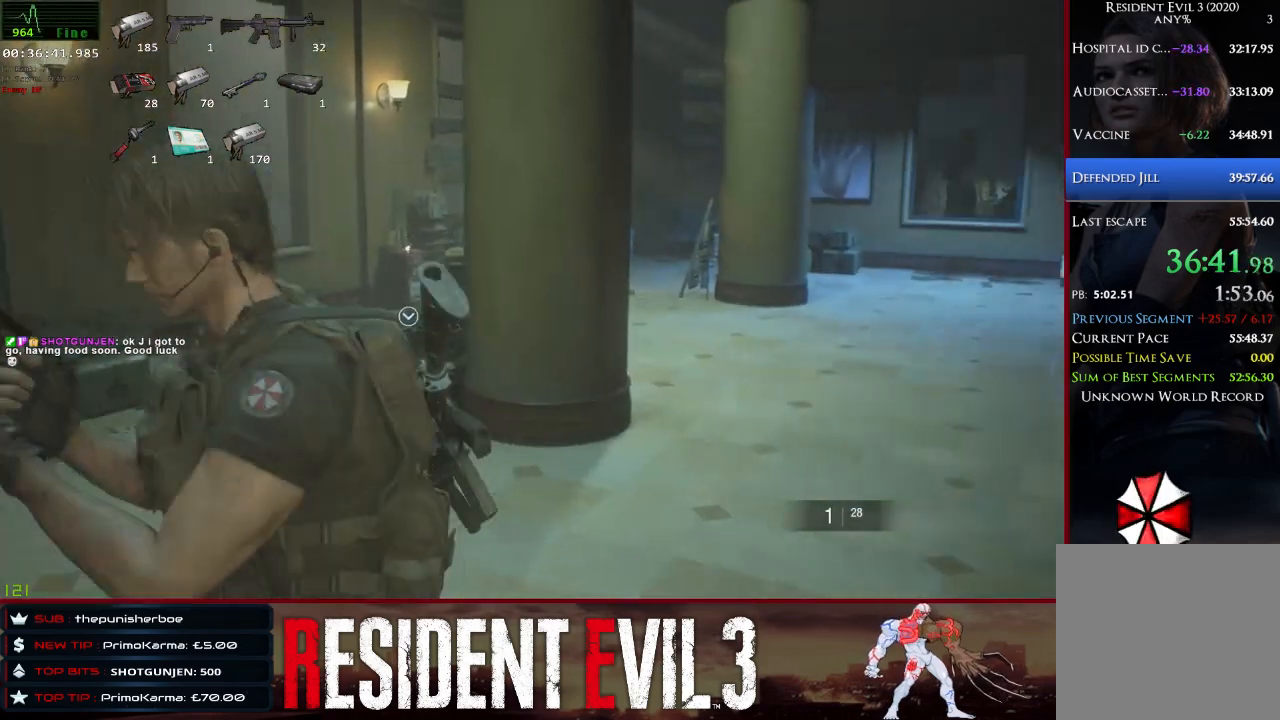
{"keys": ["shift", "w"], "mouse": [], "events": [[50, "w", "down"], [333, "d", "up"]]}
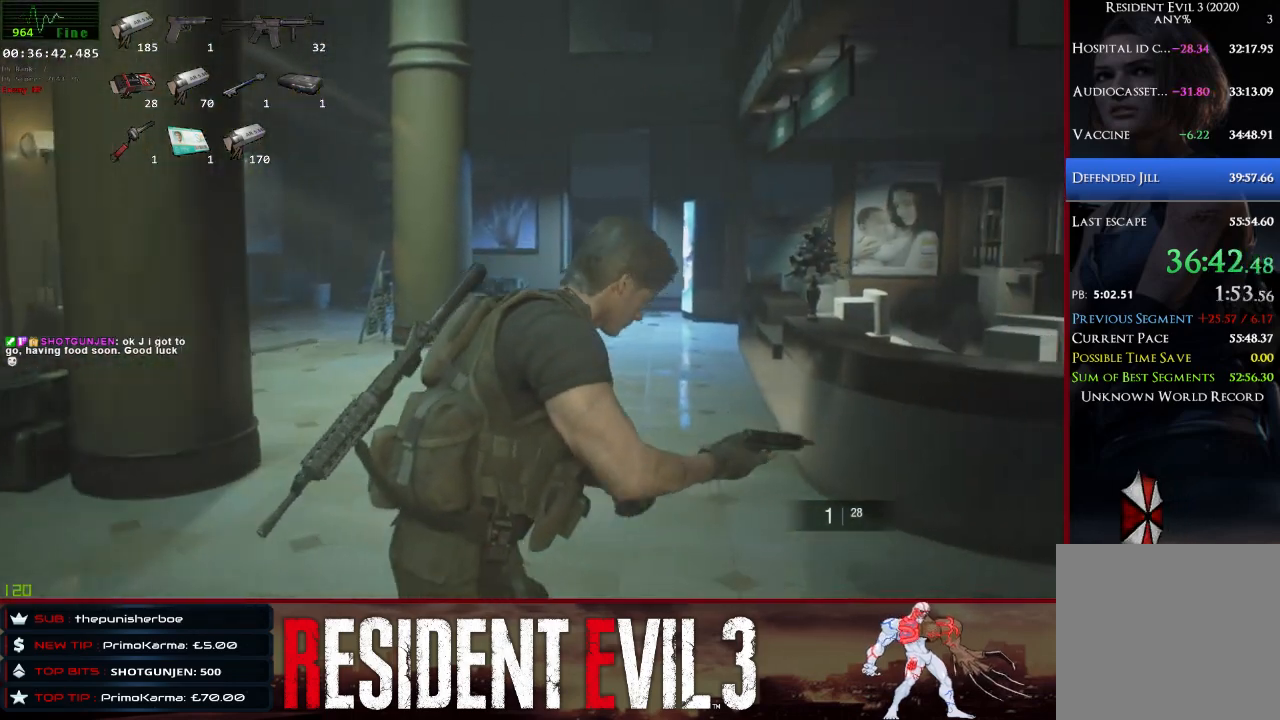
{"keys": ["shift", "w"], "mouse": [], "events": []}
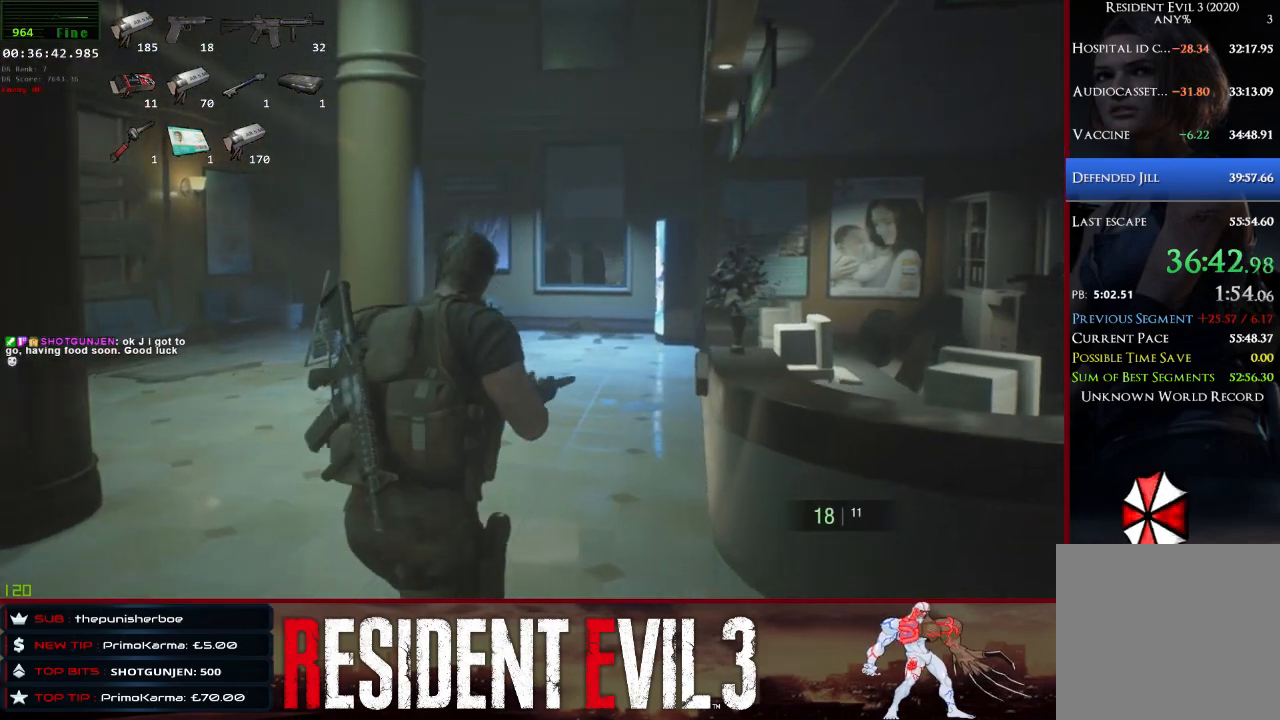
{"keys": ["shift", "w"], "mouse": [], "events": []}
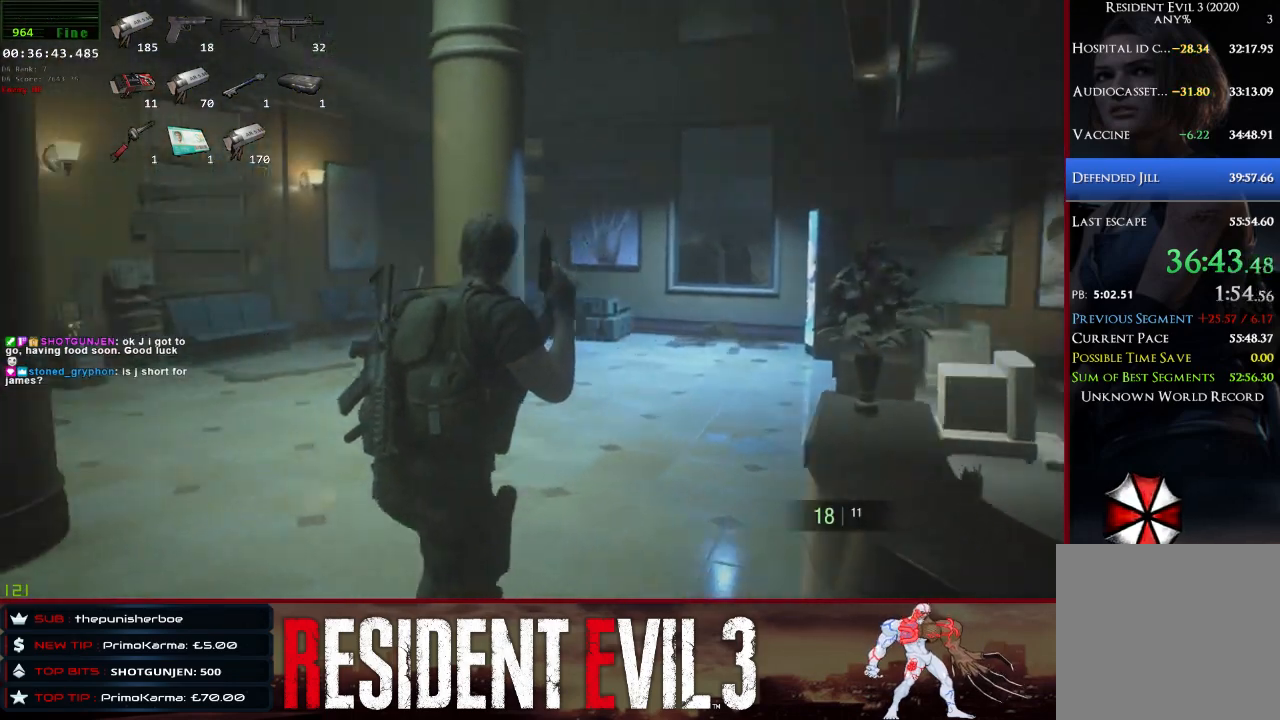
{"keys": ["shift", "w"], "mouse": [], "events": []}
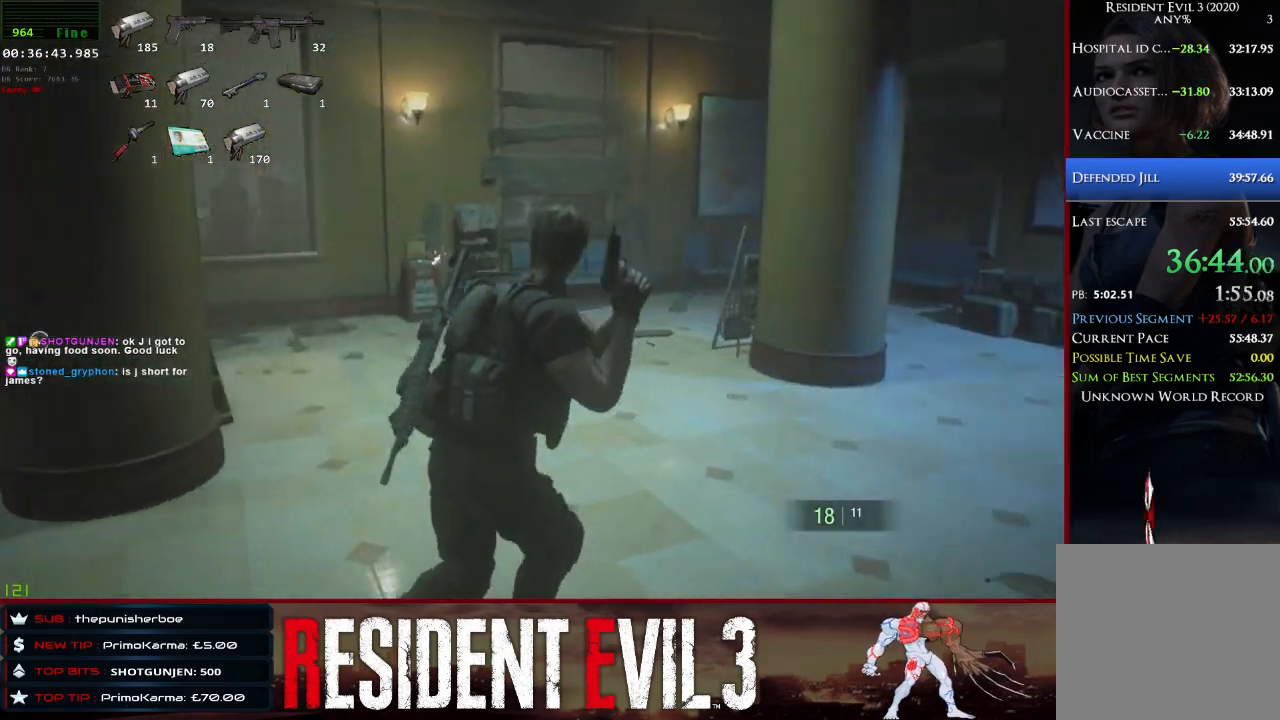
{"keys": ["shift"], "mouse": [], "events": [[117, "w", "up"]]}
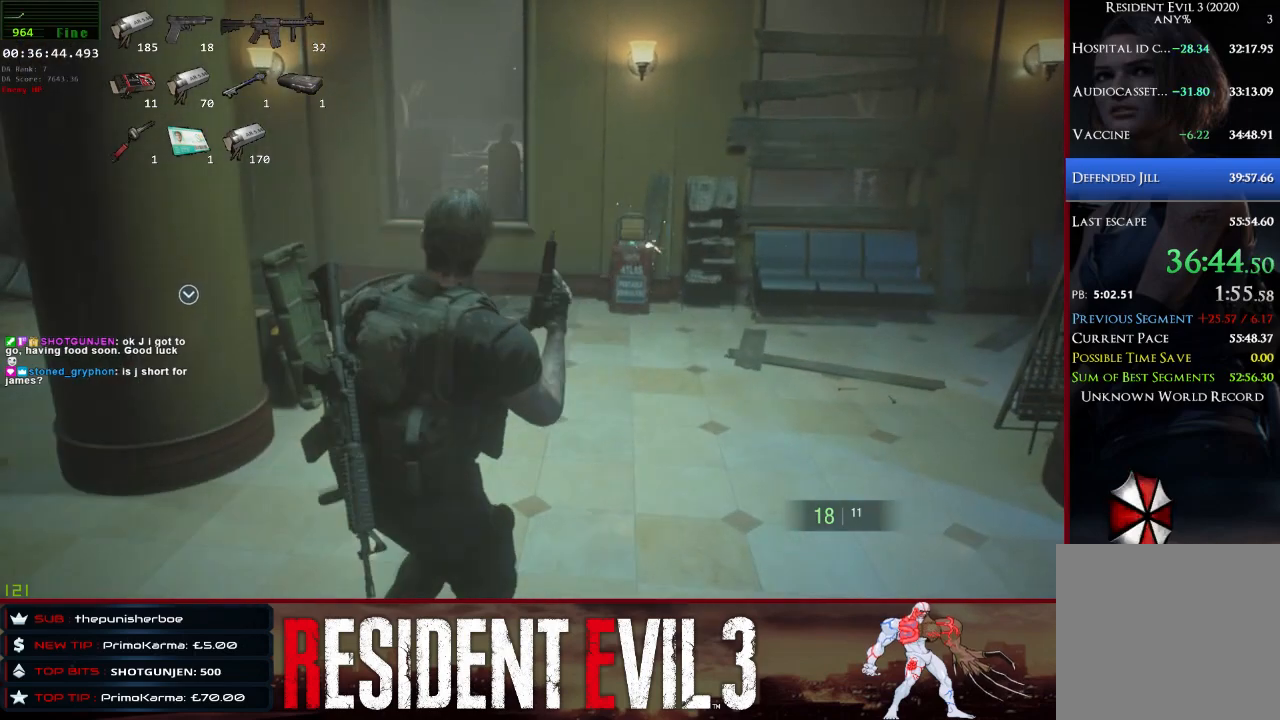
{"keys": ["a", "shift"], "mouse": [], "events": [[83, "a", "down"]]}
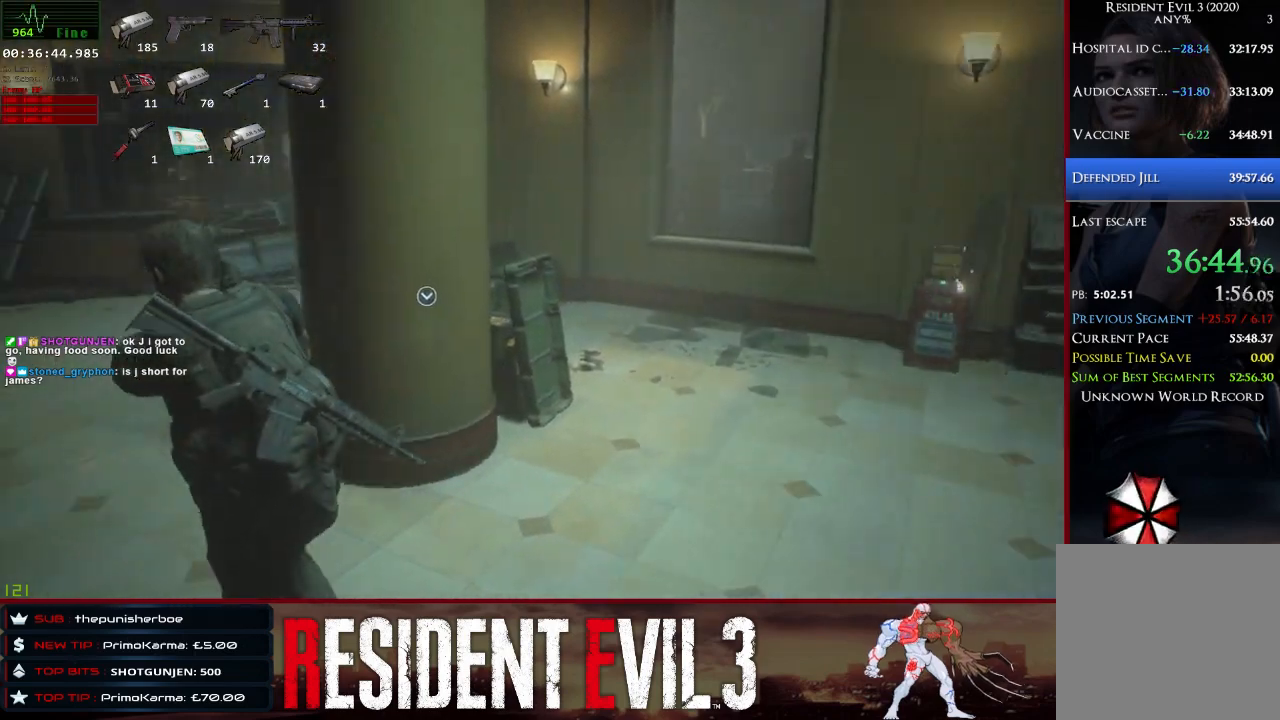
{"keys": ["shift", "w"], "mouse": [], "events": [[17, "w", "down"], [350, "a", "up"]]}
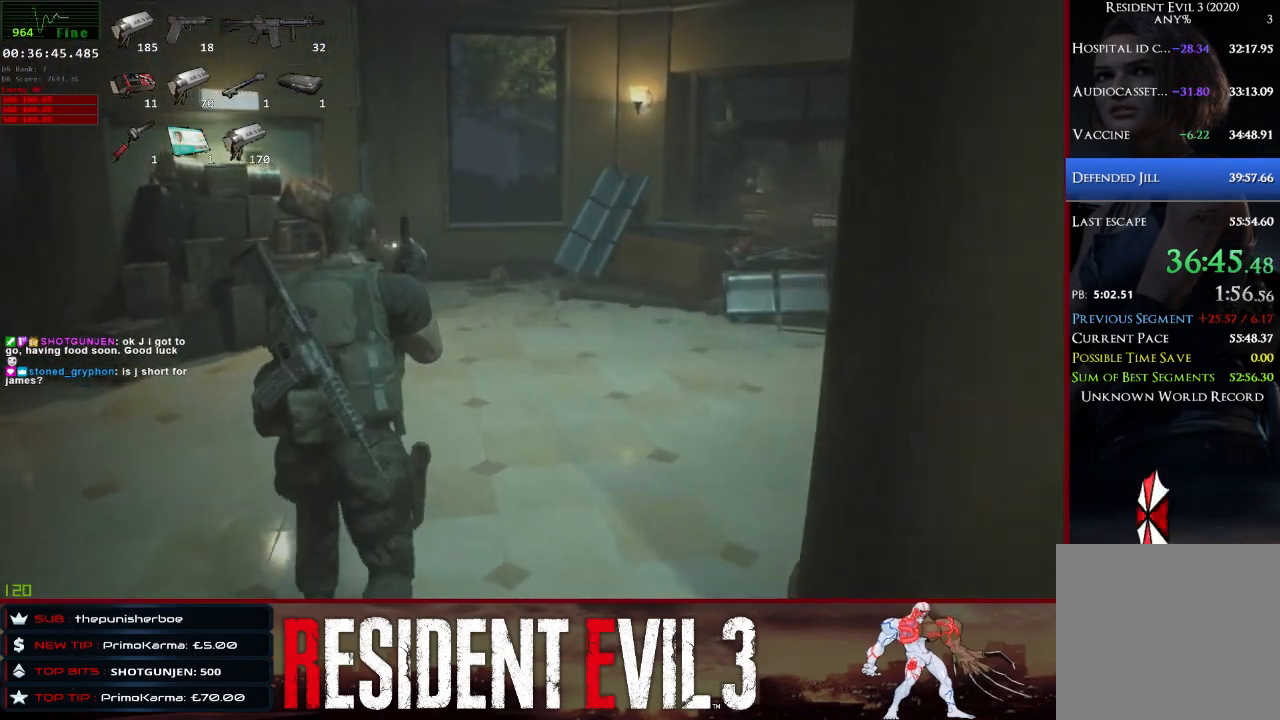
{"keys": ["shift", "w"], "mouse": [], "events": []}
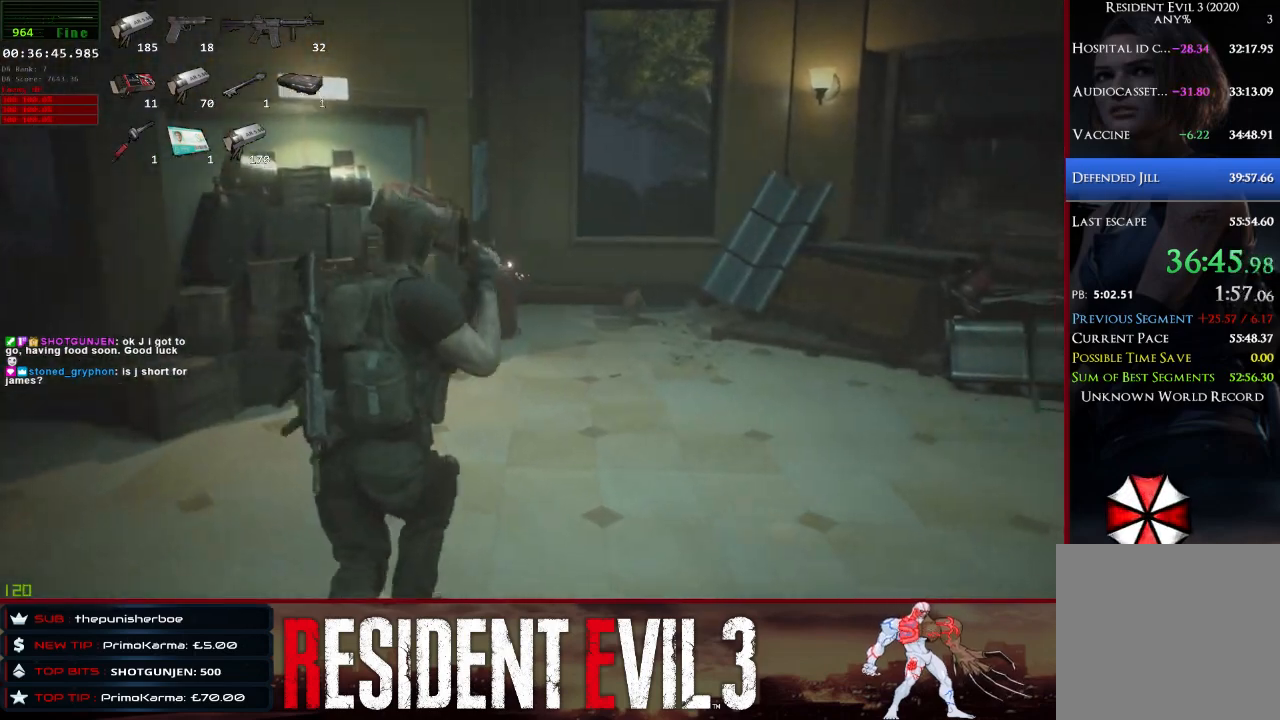
{"keys": ["shift", "w"], "mouse": [], "events": []}
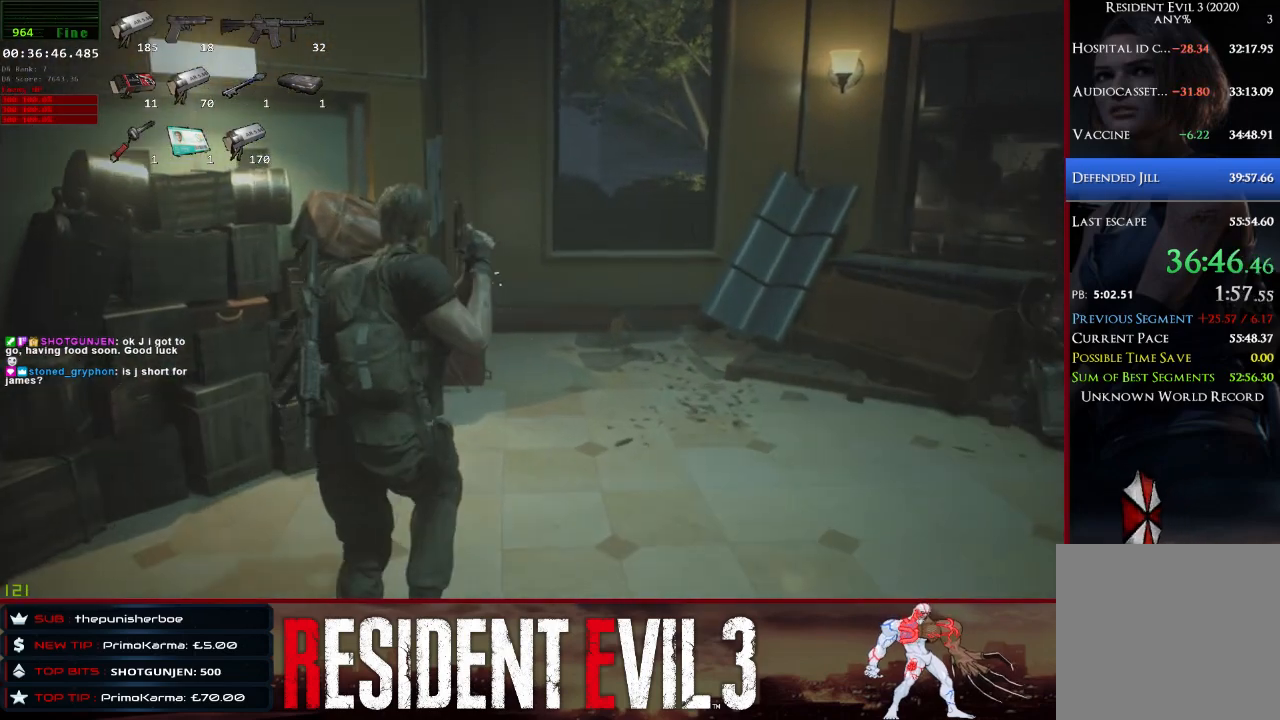
{"keys": ["d", "shift"], "mouse": [], "events": [[100, "w", "up"], [333, "d", "down"]]}
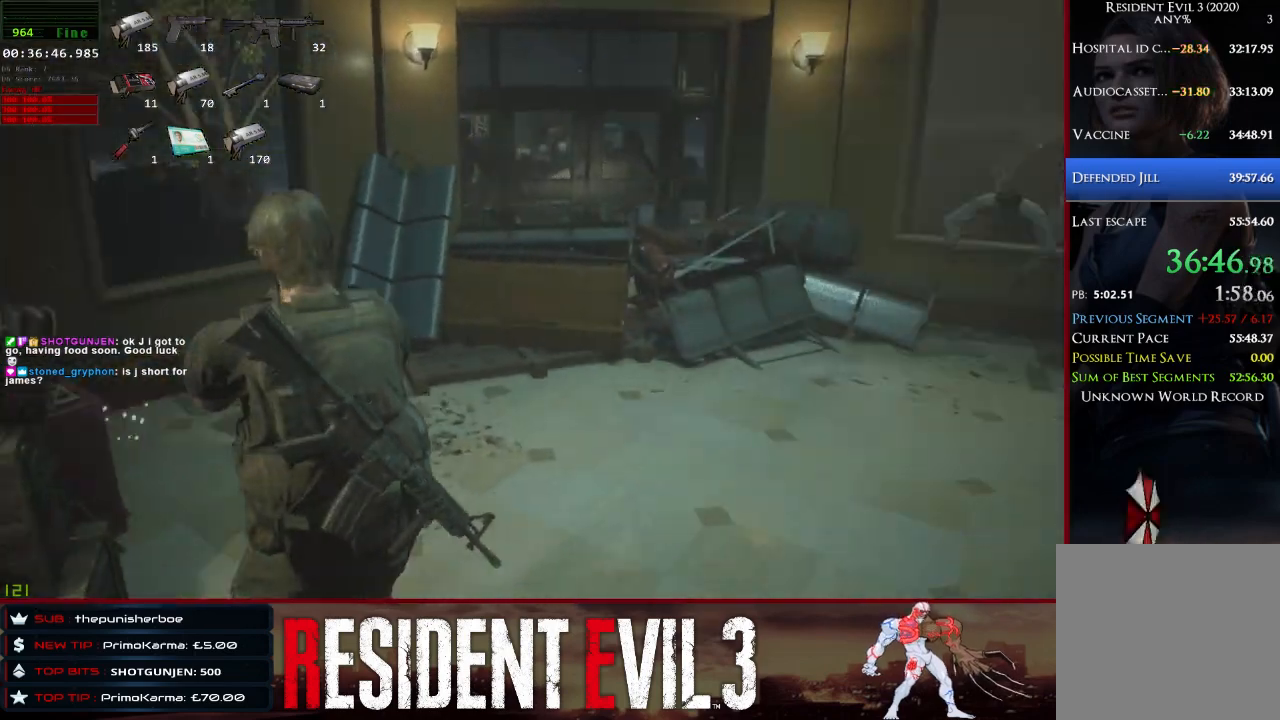
{"keys": ["d", "shift"], "mouse": [], "events": []}
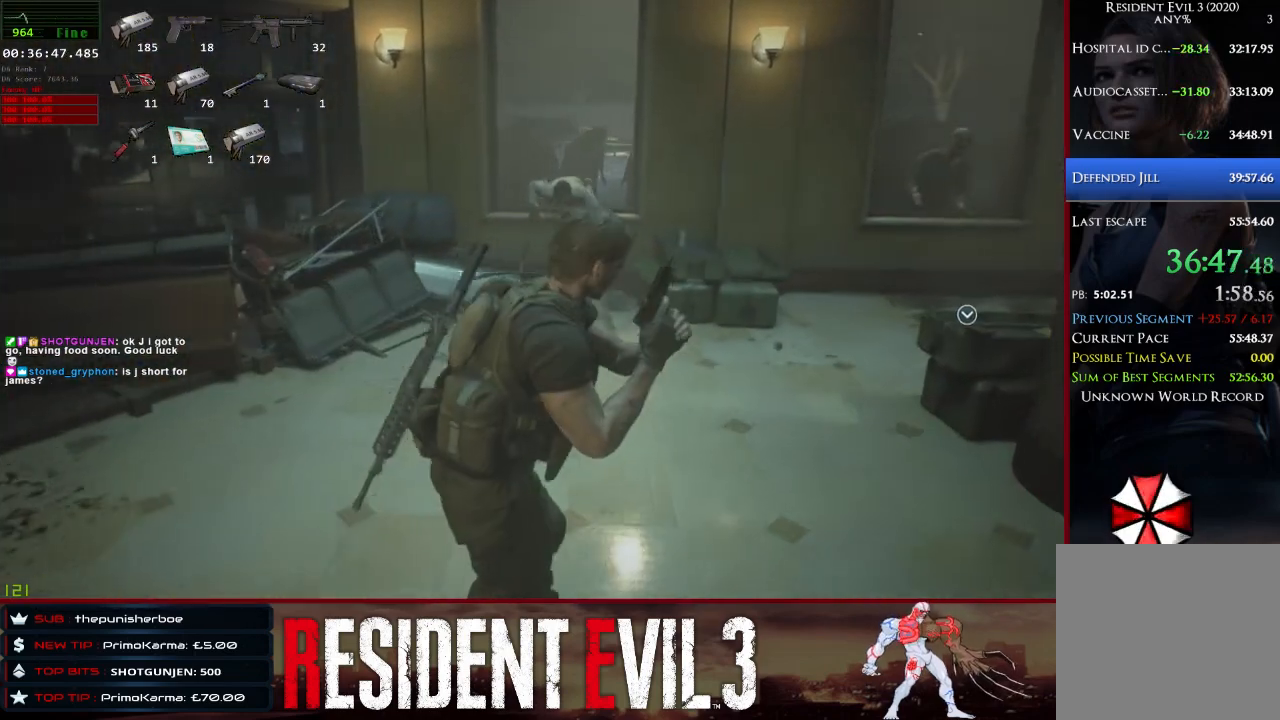
{"keys": ["shift"], "mouse": ["right"], "events": [[50, "d", "up"], [333, "mouse_right", "down"]]}
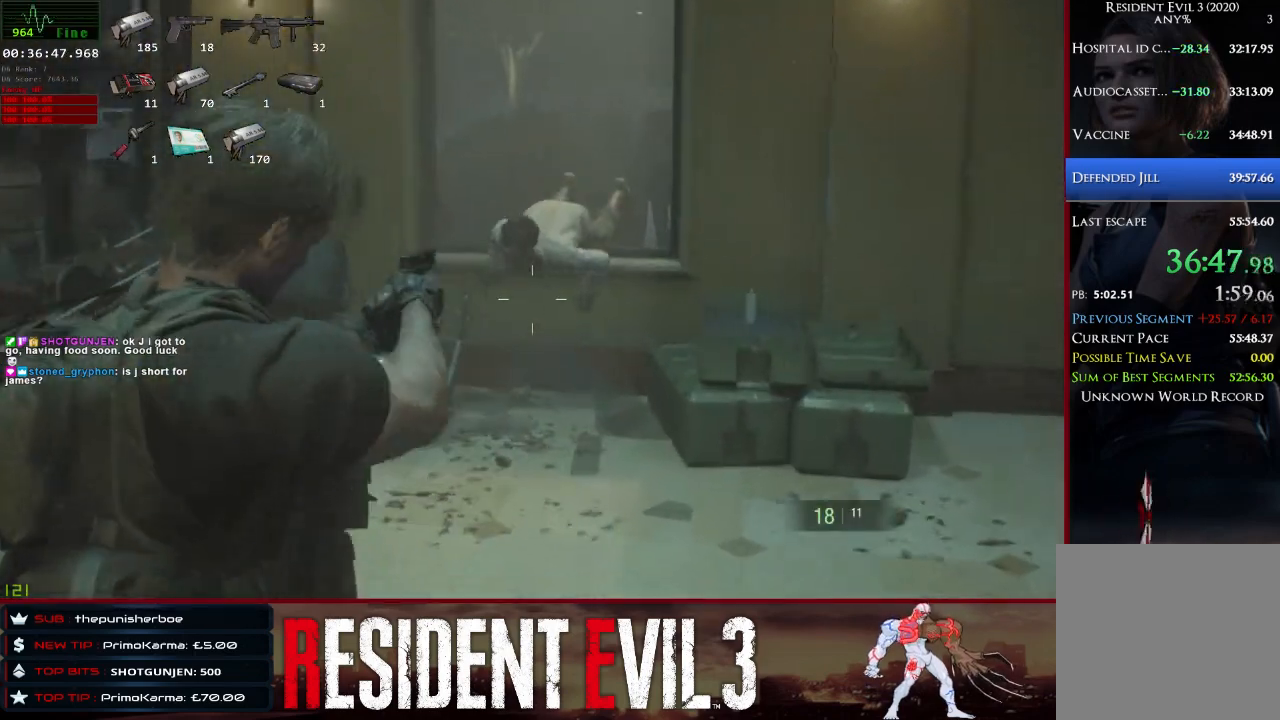
{"keys": ["shift"], "mouse": ["left", "right"], "events": [[383, "mouse_left", "down"]]}
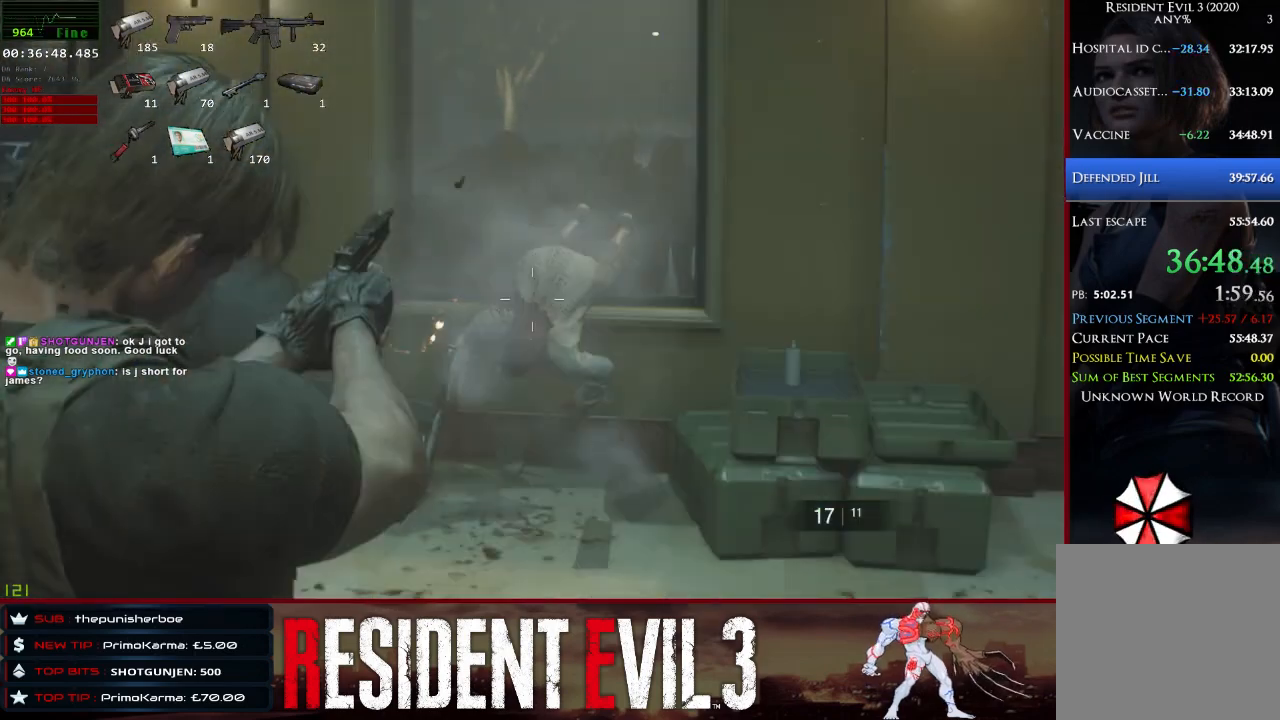
{"keys": ["shift"], "mouse": ["right"], "events": [[33, "mouse_left", "up"], [350, "mouse_left", "down"], [500, "mouse_left", "up"]]}
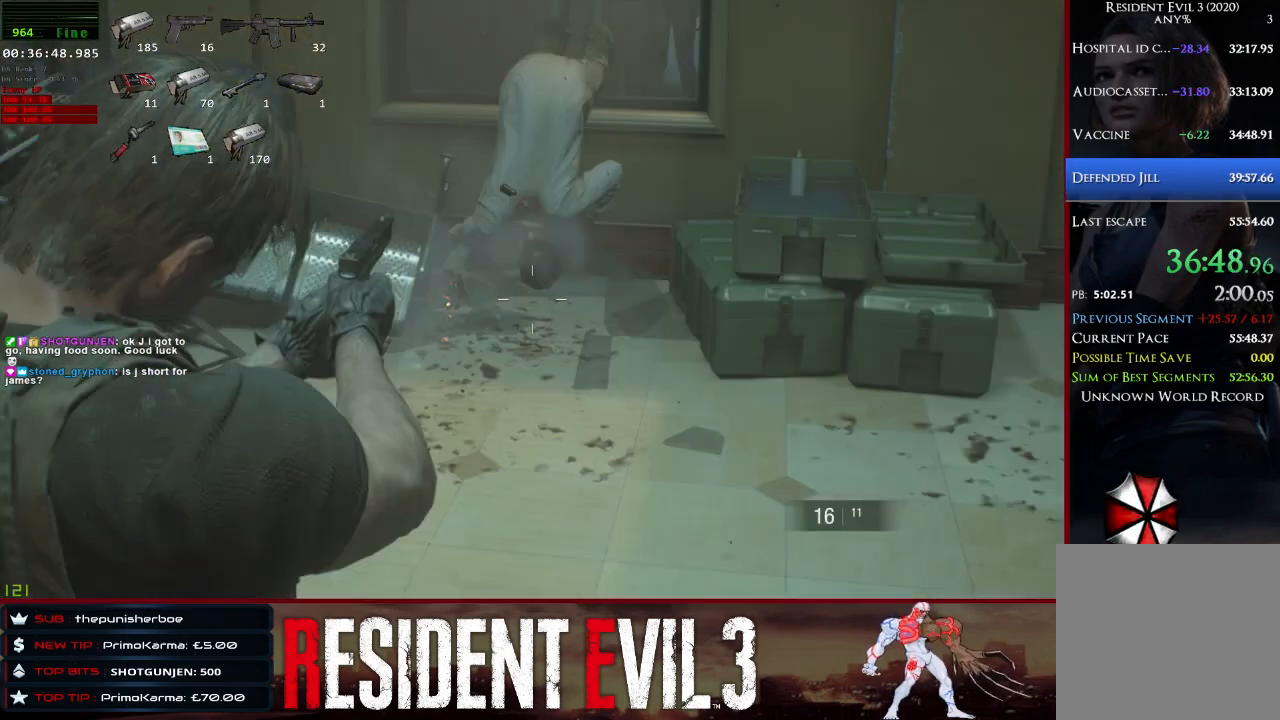
{"keys": ["shift"], "mouse": ["right"], "events": [[283, "mouse_left", "down"], [467, "mouse_left", "up"]]}
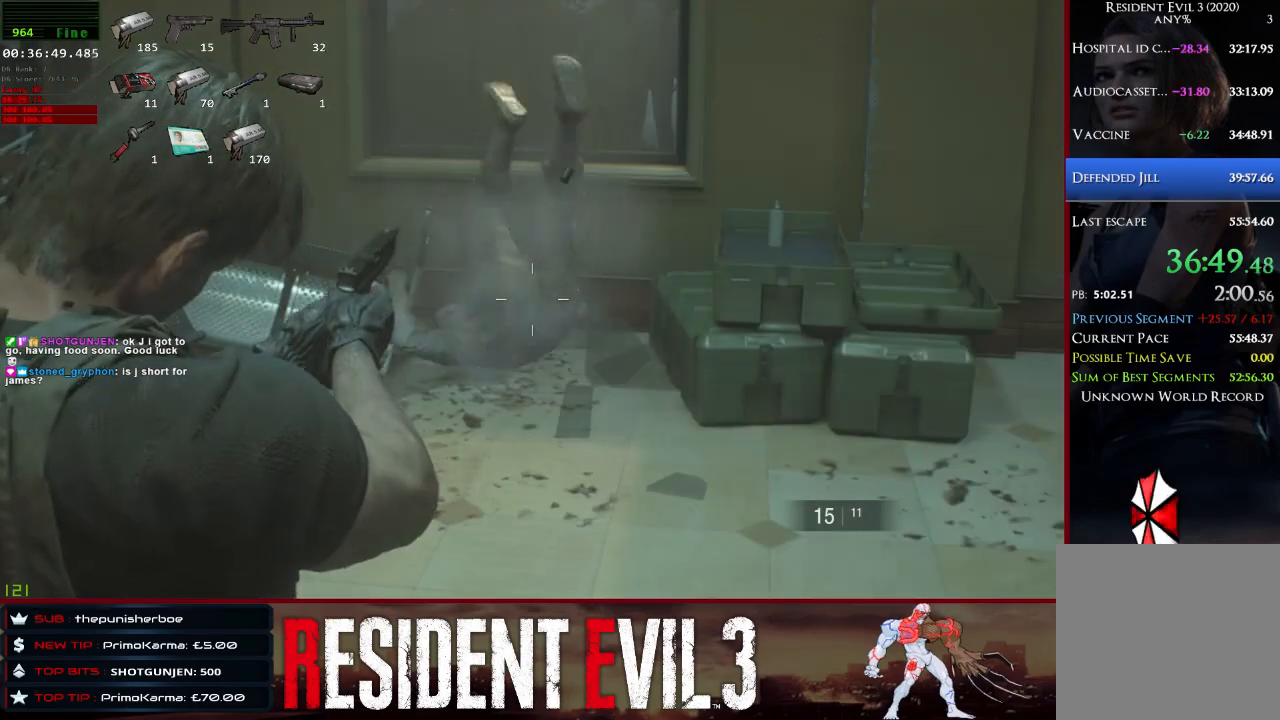
{"keys": ["shift"], "mouse": ["right"], "events": [[250, "mouse_left", "down"], [433, "mouse_left", "up"]]}
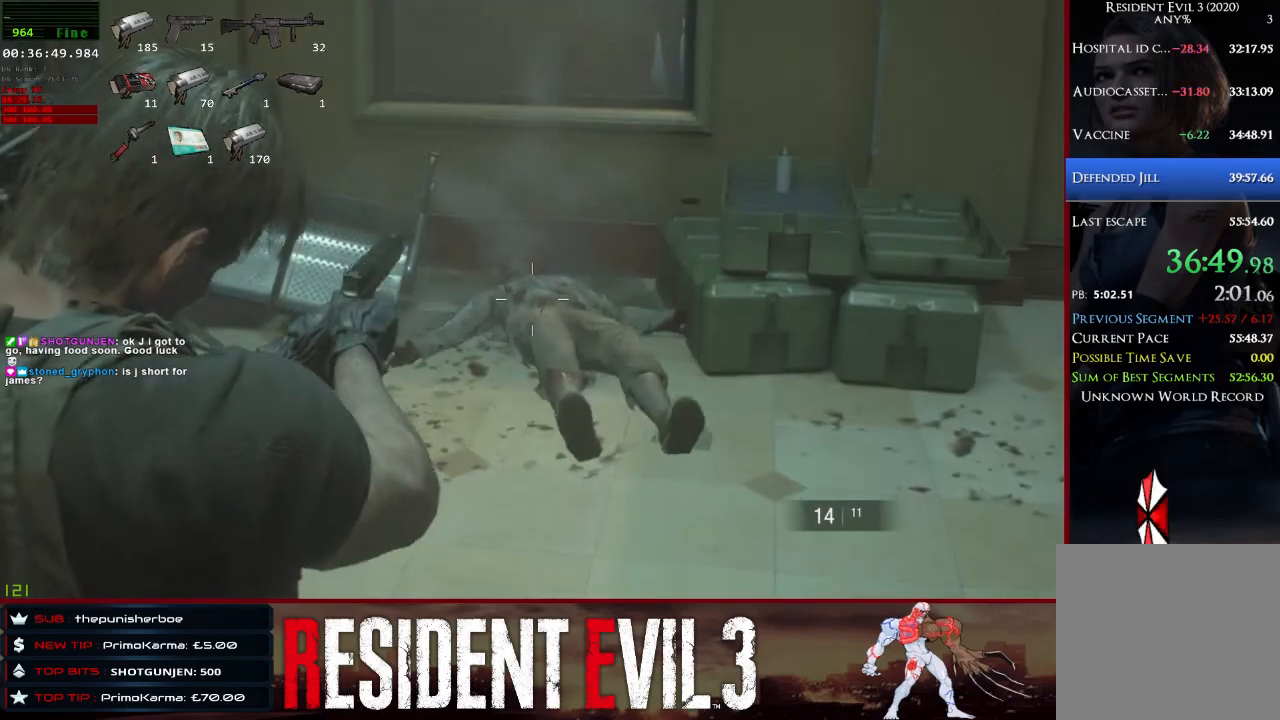
{"keys": ["shift"], "mouse": [], "events": [[267, "mouse_left", "down"], [350, "mouse_left", "up"], [450, "mouse_right", "up"]]}
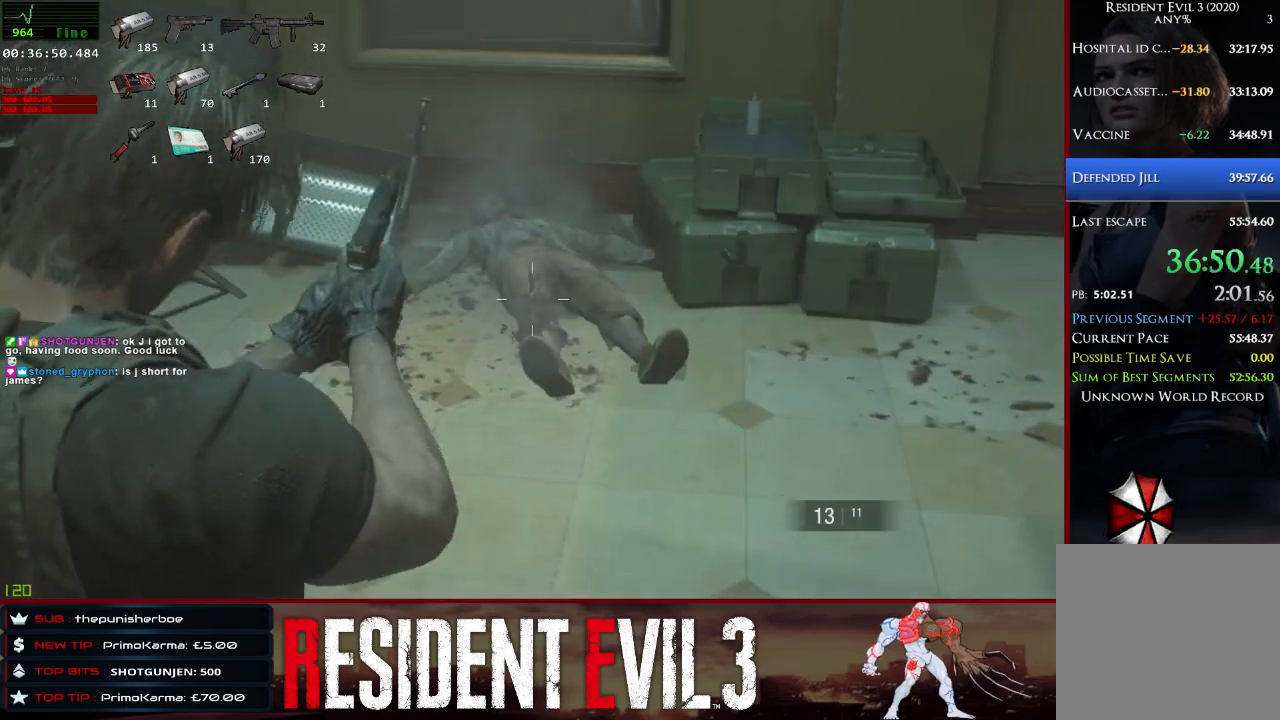
{"keys": ["shift"], "mouse": ["right"], "events": [[333, "mouse_right", "down"]]}
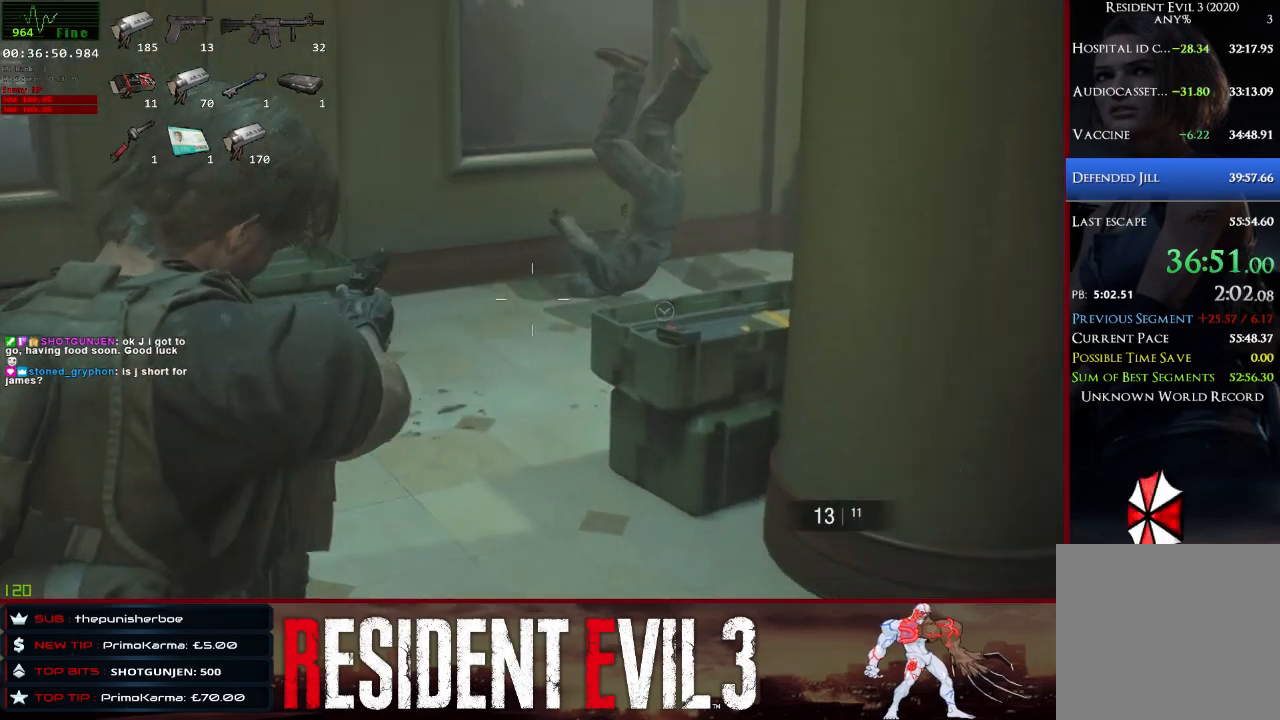
{"keys": ["shift", "w"], "mouse": ["right"], "events": [[383, "w", "down"]]}
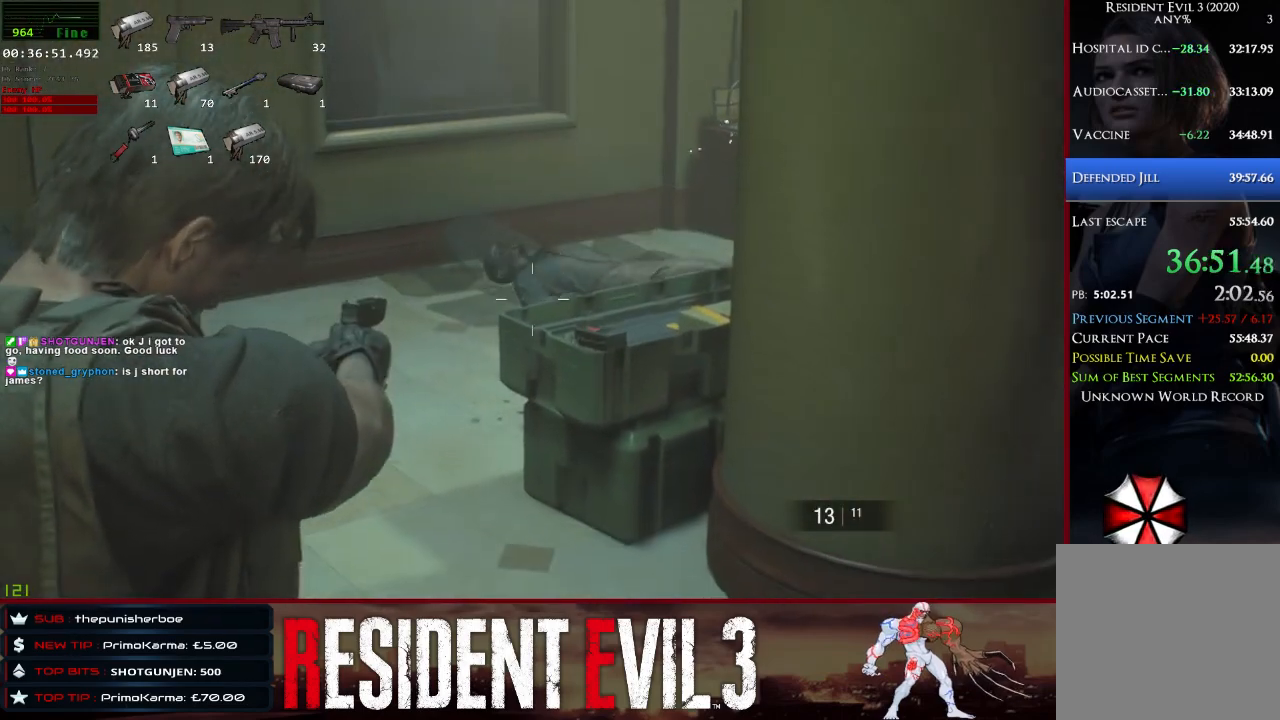
{"keys": ["shift"], "mouse": ["right"], "events": [[217, "mouse_left", "down"], [350, "mouse_left", "up"], [500, "w", "up"]]}
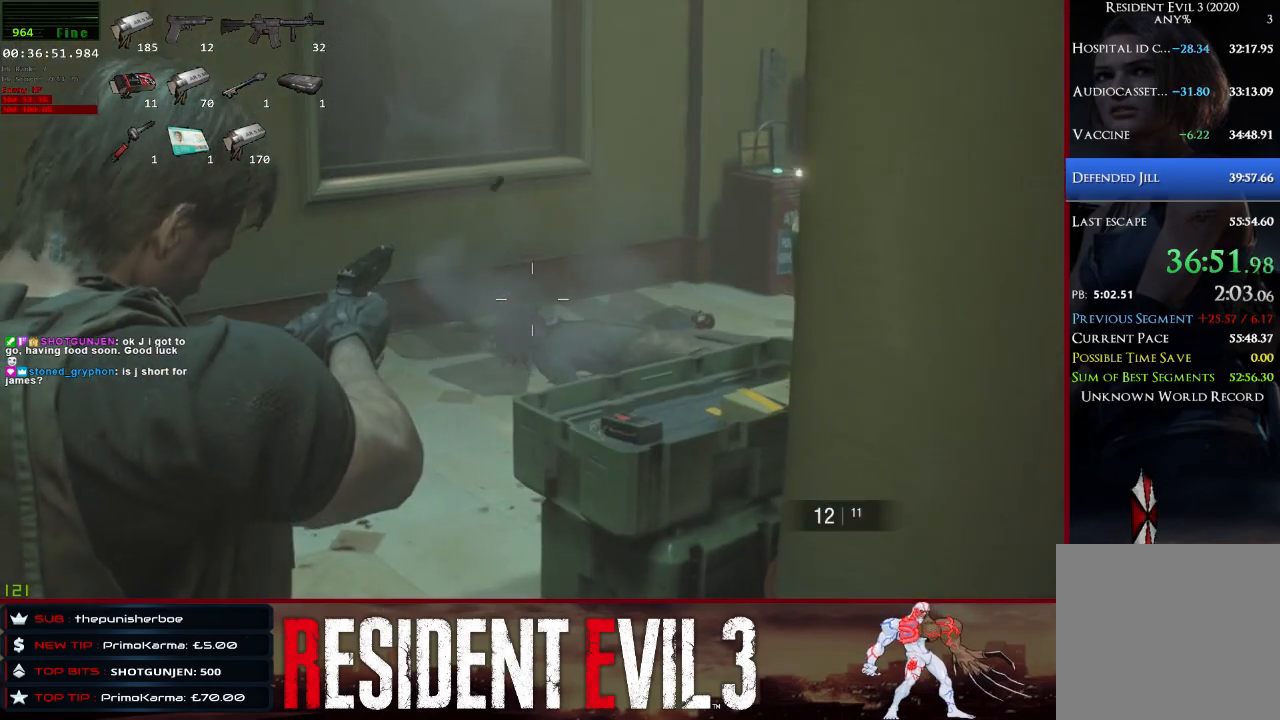
{"keys": ["shift"], "mouse": ["right"], "events": [[183, "mouse_left", "down"], [367, "mouse_left", "up"]]}
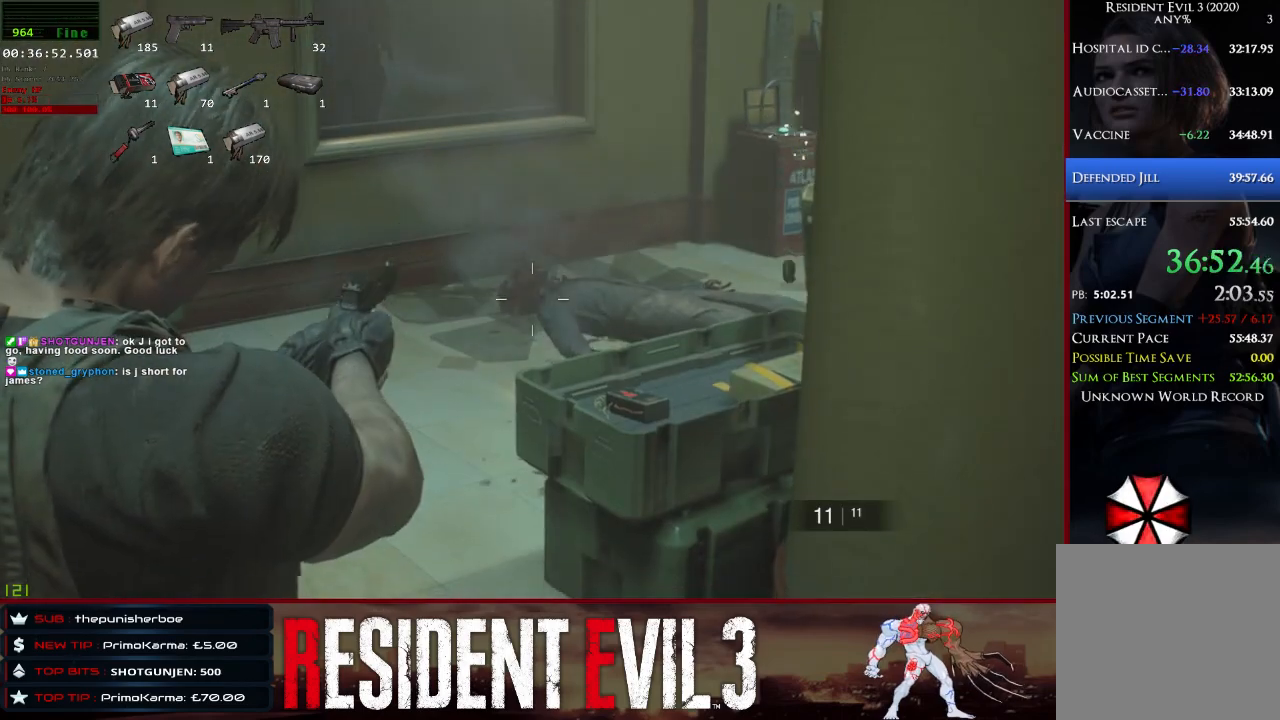
{"keys": ["d", "shift"], "mouse": [], "events": [[150, "mouse_left", "down"], [333, "mouse_left", "up"], [383, "mouse_right", "up"], [483, "d", "down"]]}
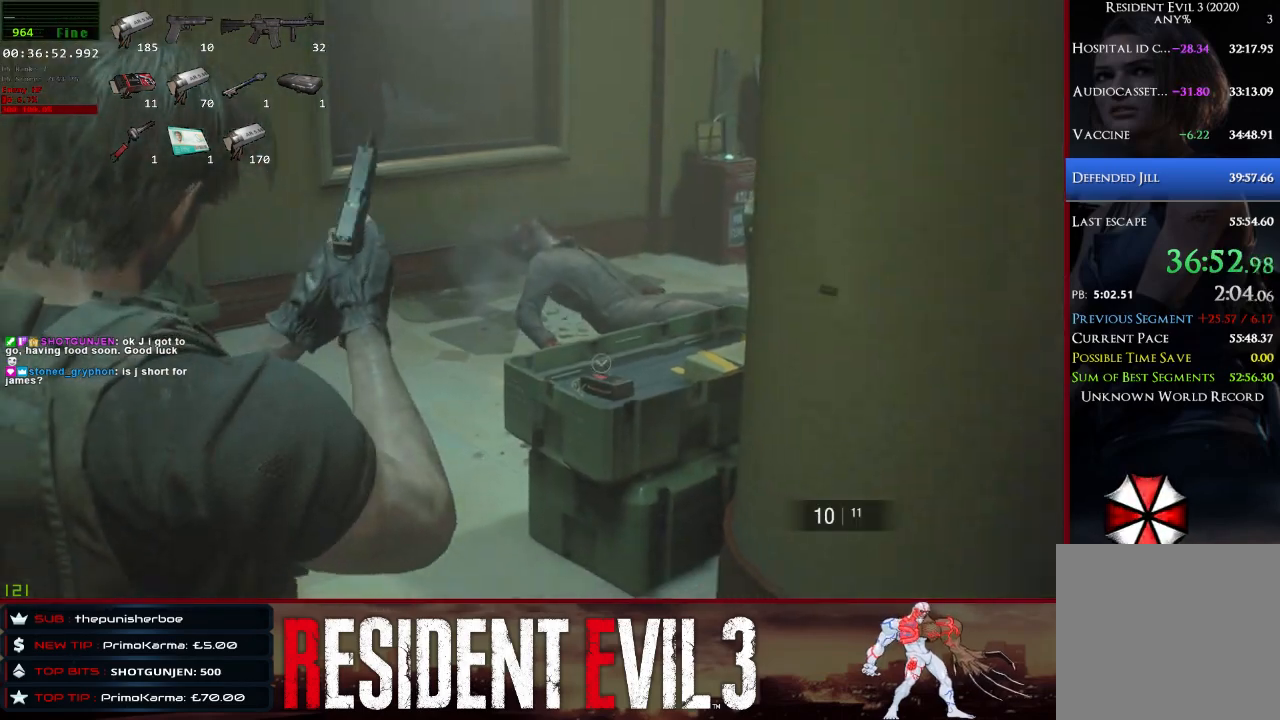
{"keys": ["a", "shift"], "mouse": [], "events": [[117, "w", "down"], [267, "d", "up"], [350, "a", "down"], [400, "w", "up"]]}
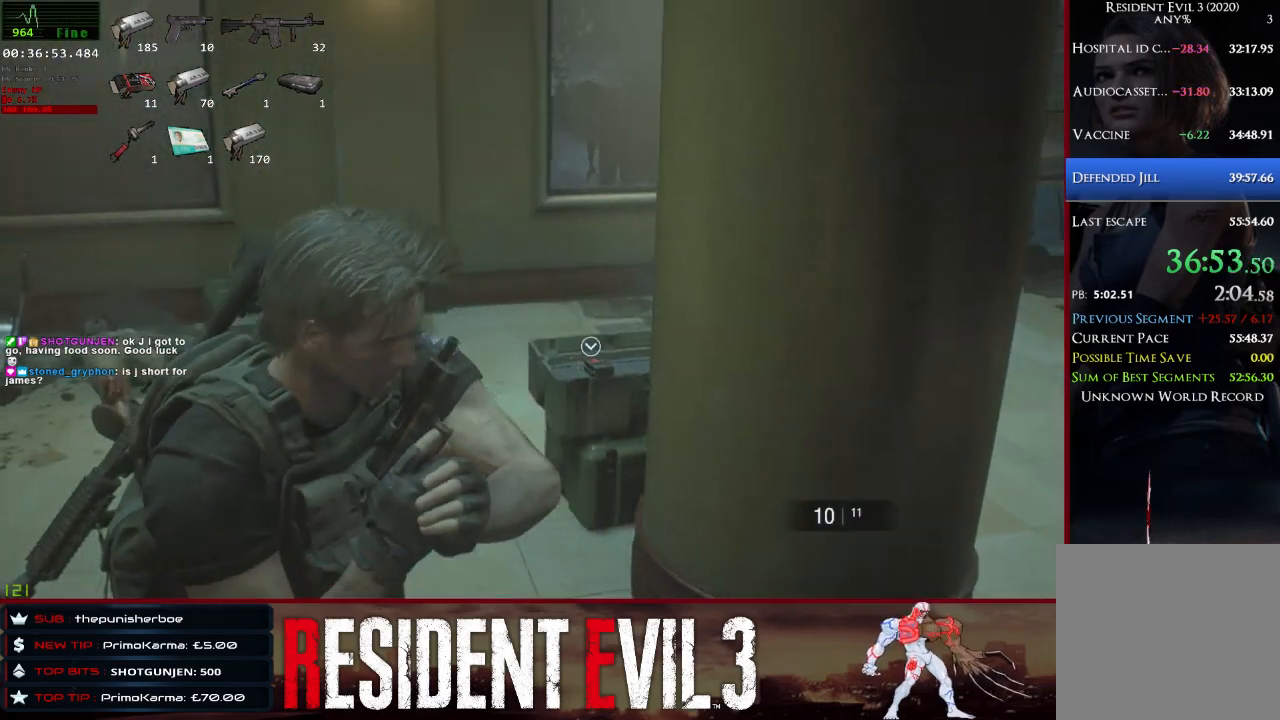
{"keys": ["shift"], "mouse": ["right"], "events": [[283, "mouse_right", "down"], [467, "a", "up"]]}
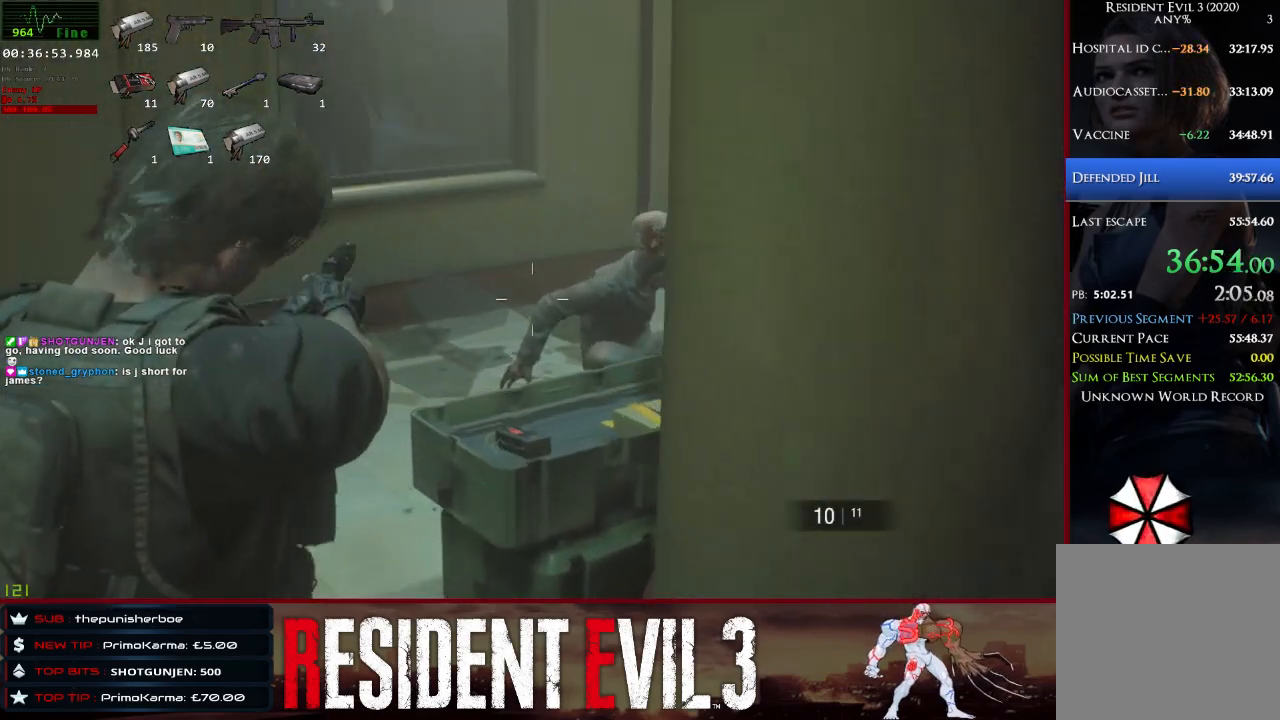
{"keys": ["shift"], "mouse": ["right"], "events": [[250, "mouse_left", "down"], [383, "mouse_left", "up"]]}